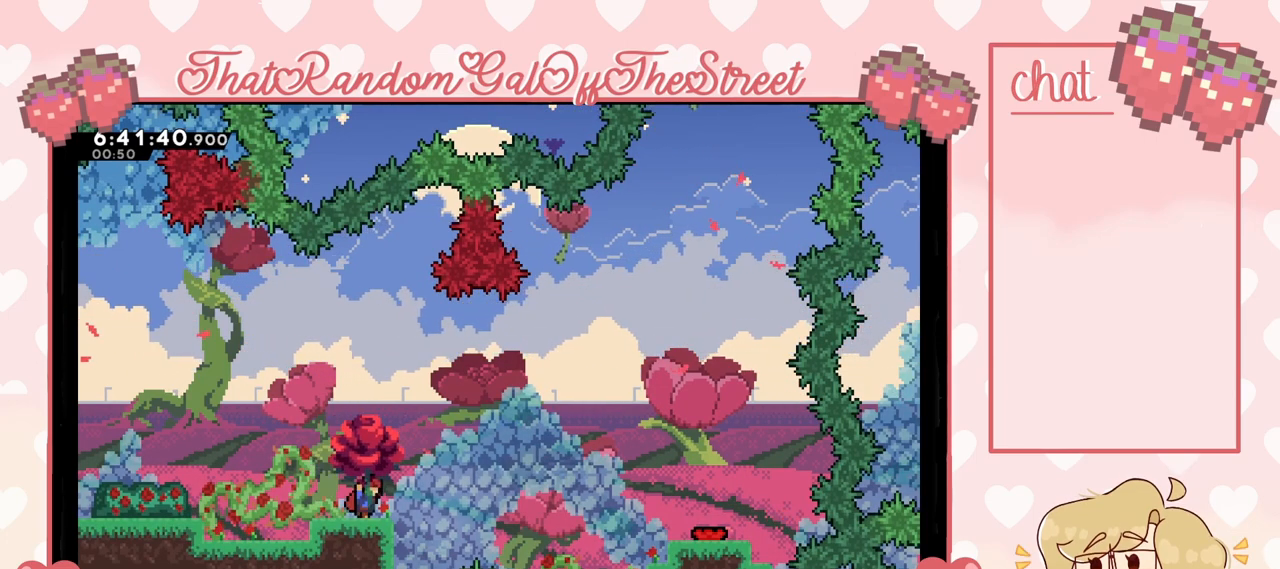
Gameplay with a controller (Xbox layout); each line is a JSON object with the inputs held at the frame after it. "events" lists button and stick changes between this image and that frame as [ms after this image, input, new state], when the widget could be followed in between.
{"buttons": ["A", "L2"], "left_stick": "right", "right_stick": "center", "events": [[167, "A", "down"]]}
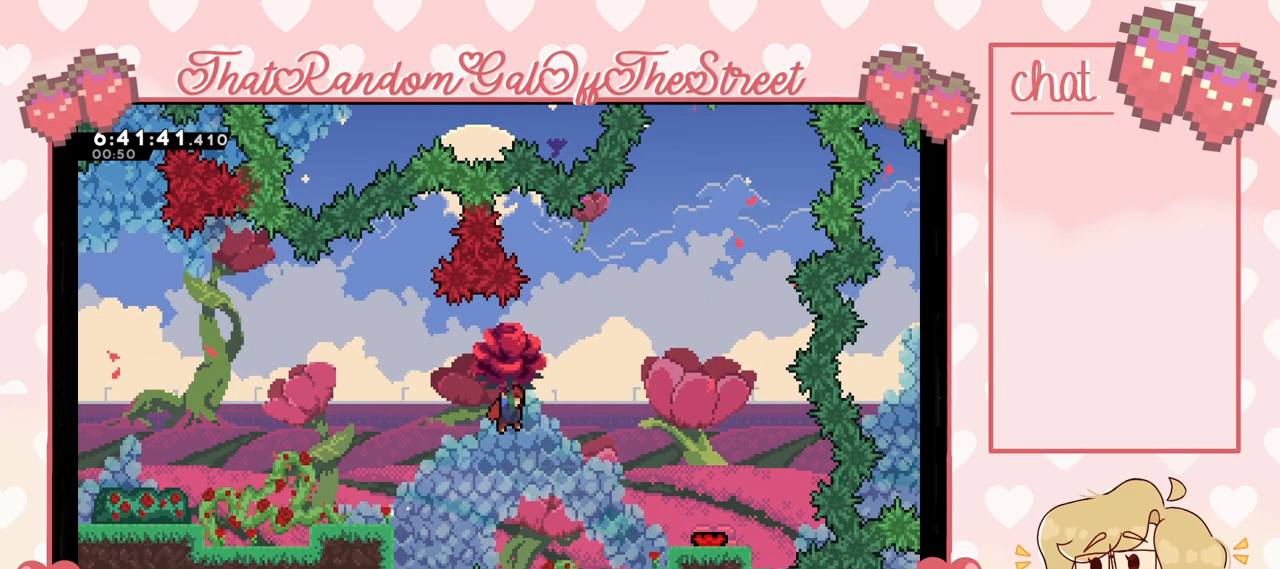
{"buttons": ["A", "L2"], "left_stick": "right", "right_stick": "center", "events": []}
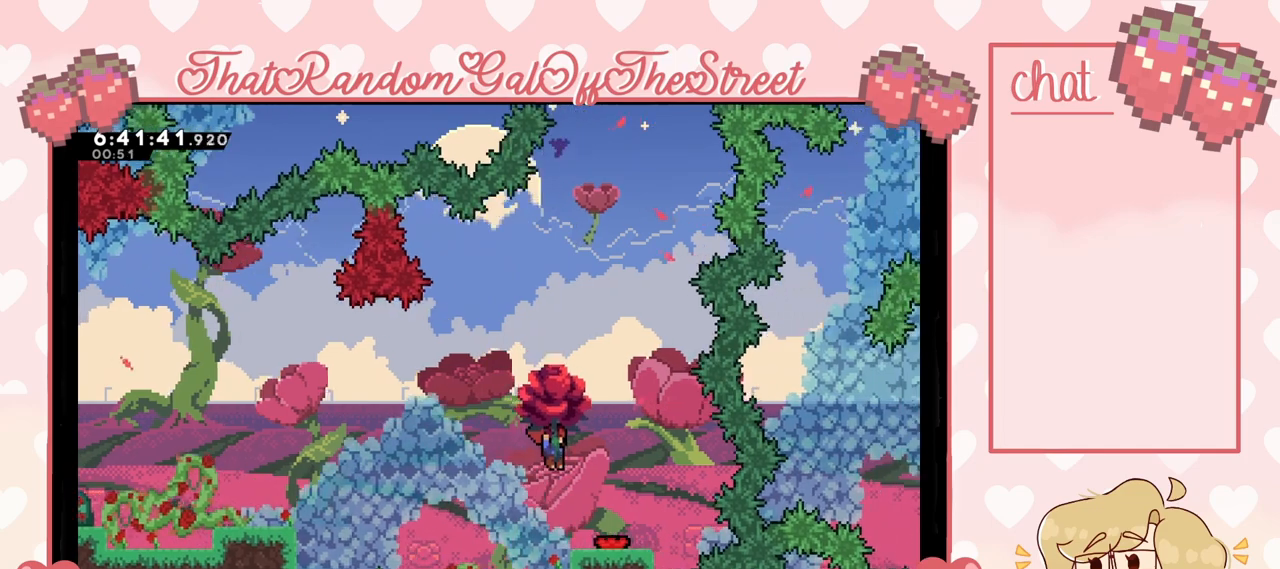
{"buttons": ["L2"], "left_stick": "center", "right_stick": "center", "events": [[200, "A", "up"], [233, "left_stick", "center"]]}
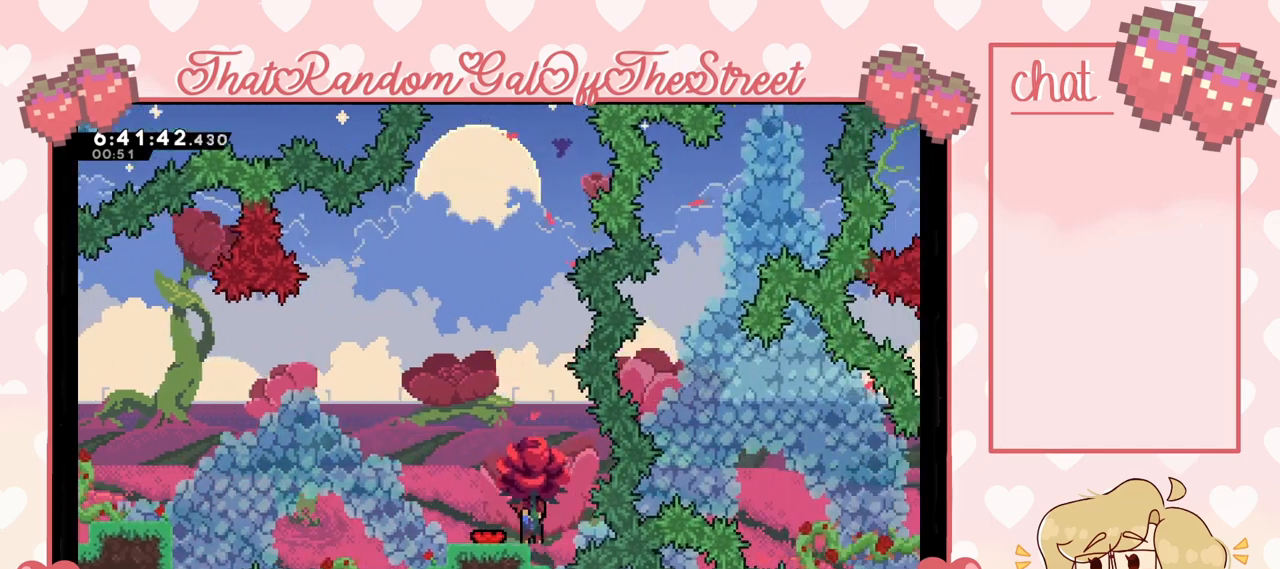
{"buttons": ["L2"], "left_stick": "center", "right_stick": "center", "events": [[33, "left_stick", "left"], [267, "left_stick", "center"]]}
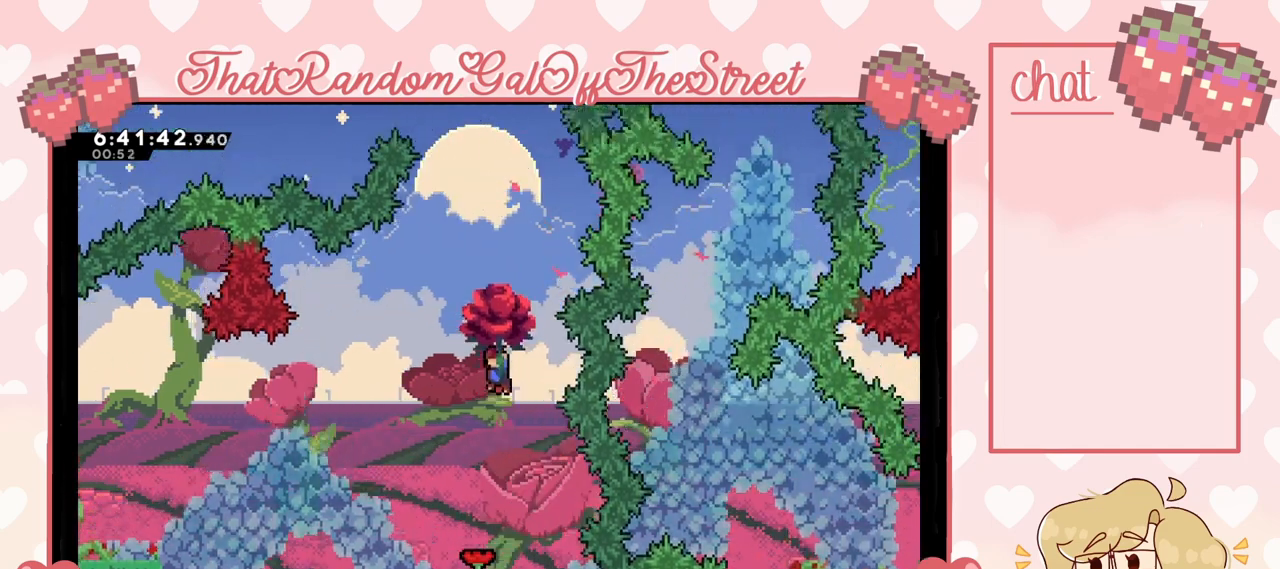
{"buttons": ["L2"], "left_stick": "center", "right_stick": "center", "events": [[167, "left_stick", "left"], [333, "left_stick", "center"]]}
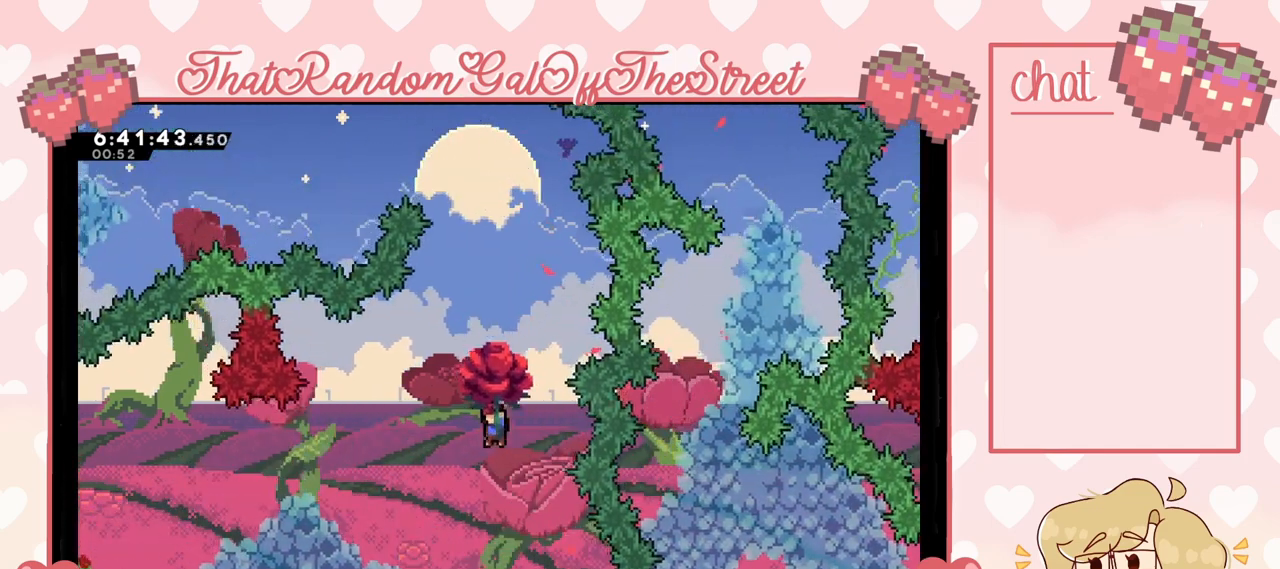
{"buttons": ["L2"], "left_stick": "down", "right_stick": "center", "events": [[67, "left_stick", "down"]]}
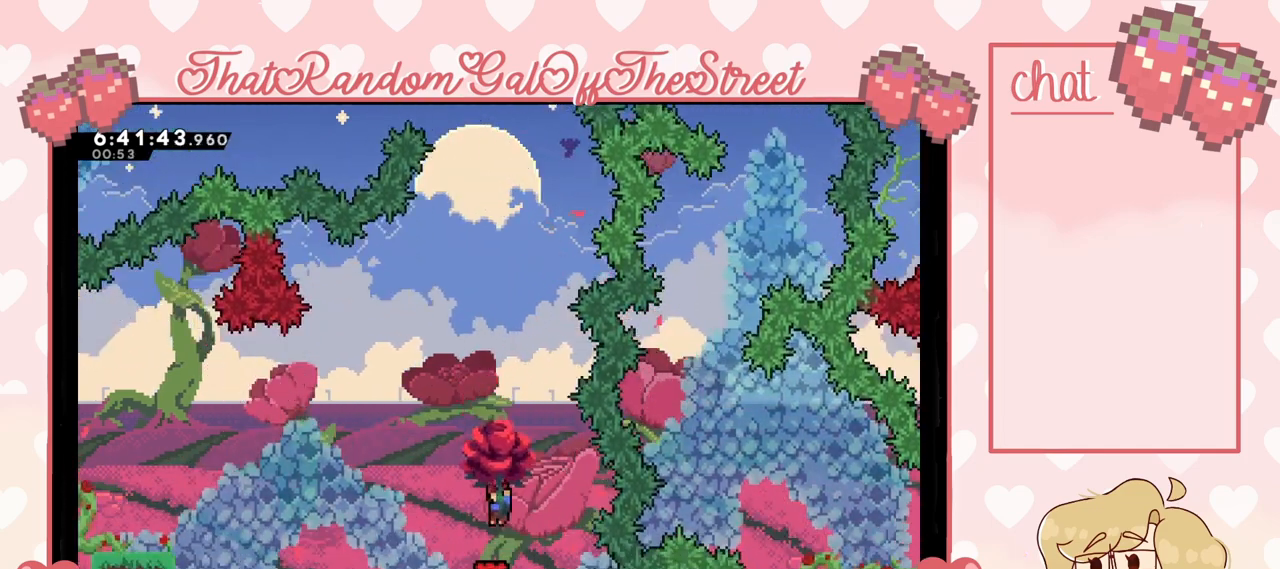
{"buttons": ["A", "L2"], "left_stick": "center", "right_stick": "center", "events": [[233, "left_stick", "center"], [300, "A", "down"]]}
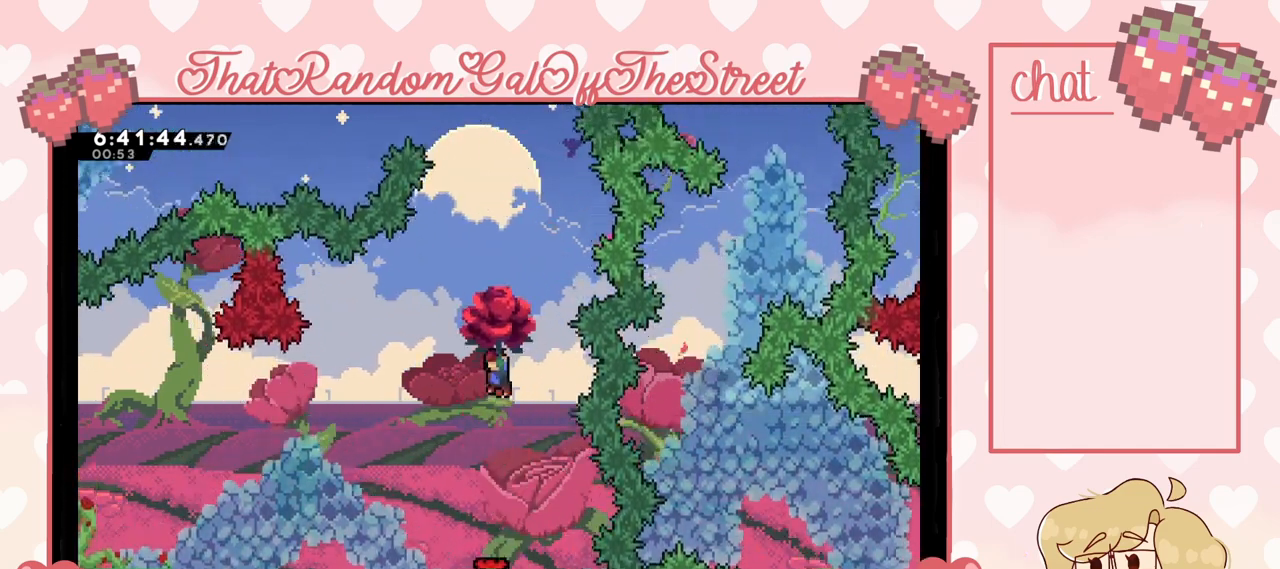
{"buttons": ["A", "L2"], "left_stick": "center", "right_stick": "center", "events": []}
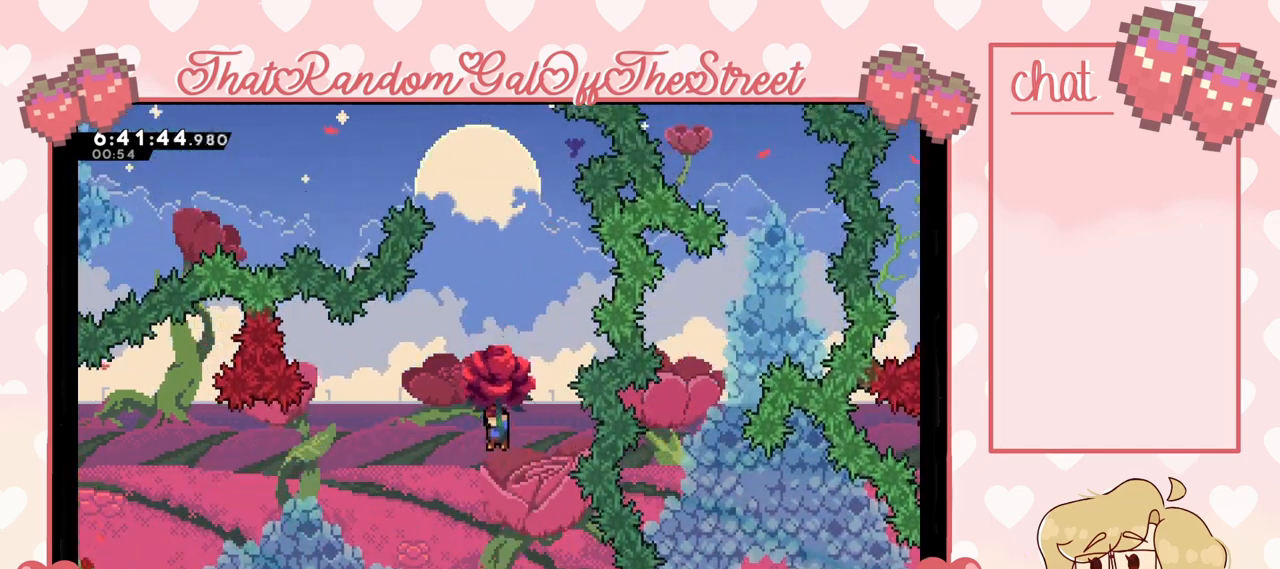
{"buttons": ["L2"], "left_stick": "down", "right_stick": "center", "events": [[67, "A", "up"], [200, "left_stick", "down-left"], [267, "left_stick", "down"]]}
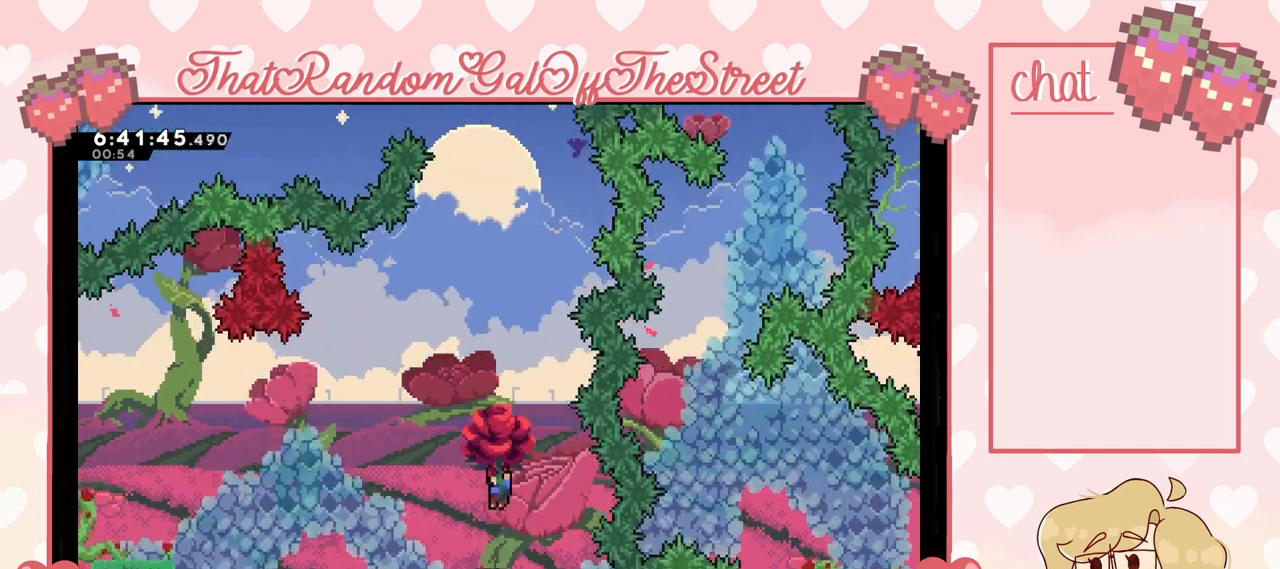
{"buttons": ["A", "L2"], "left_stick": "center", "right_stick": "center", "events": [[300, "A", "down"], [367, "left_stick", "center"]]}
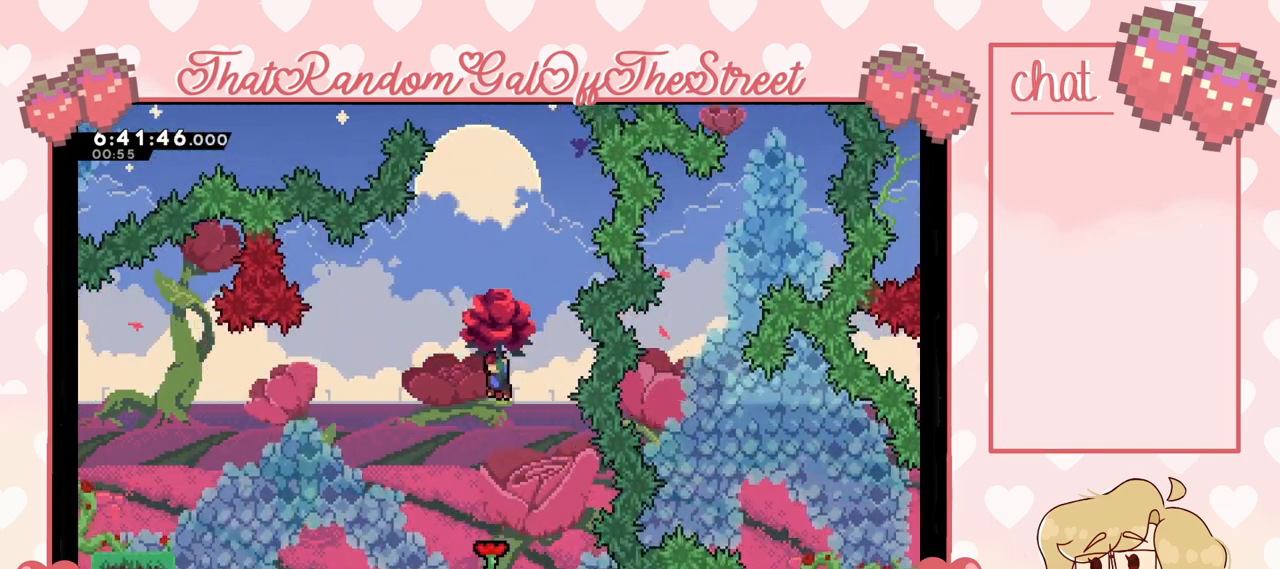
{"buttons": ["A", "X", "L2"], "left_stick": "up", "right_stick": "center", "events": [[67, "left_stick", "up"], [367, "X", "down"]]}
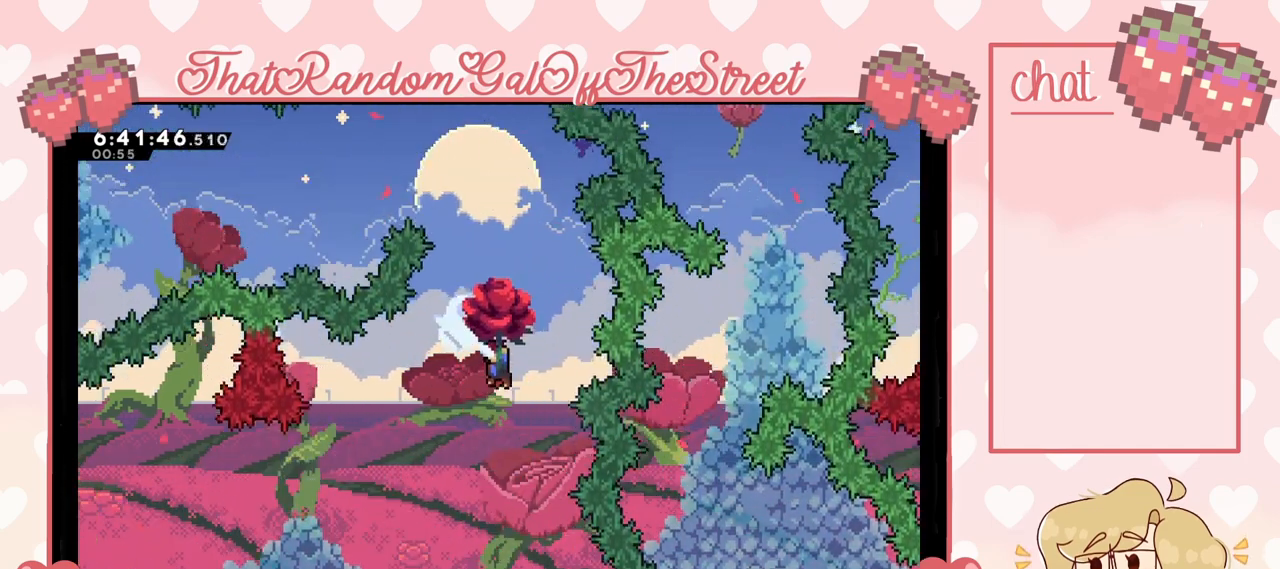
{"buttons": ["A", "X", "L2"], "left_stick": "up", "right_stick": "center", "events": []}
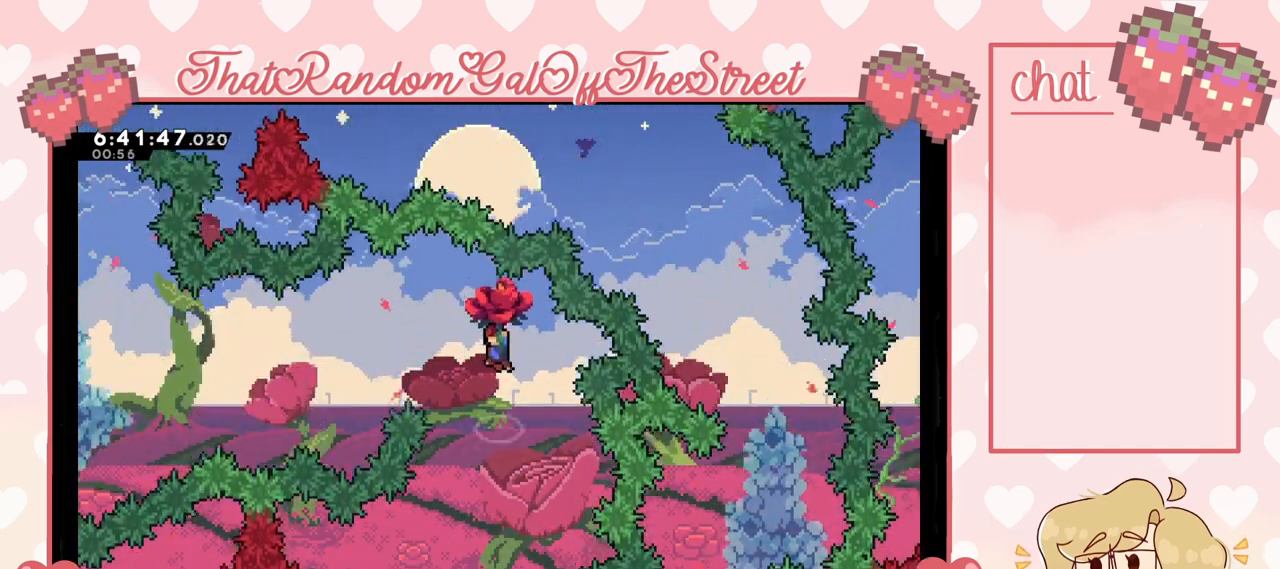
{"buttons": ["L2"], "left_stick": "up-left", "right_stick": "center", "events": [[33, "A", "up"], [33, "X", "up"], [133, "left_stick", "up-left"]]}
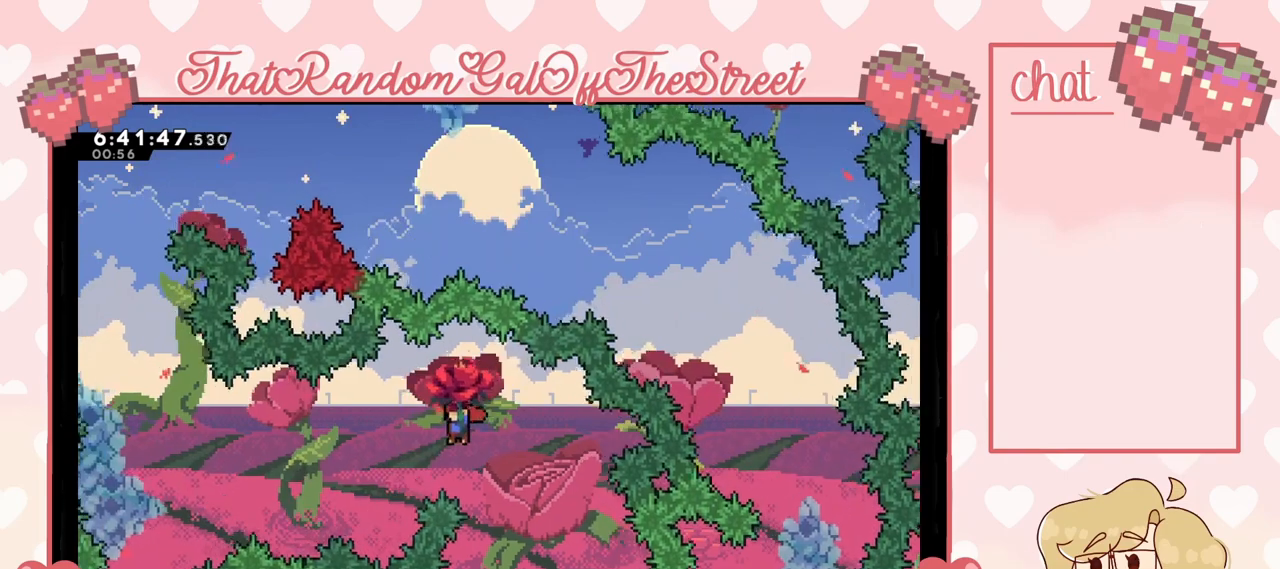
{"buttons": ["L2"], "left_stick": "up-left", "right_stick": "center", "events": []}
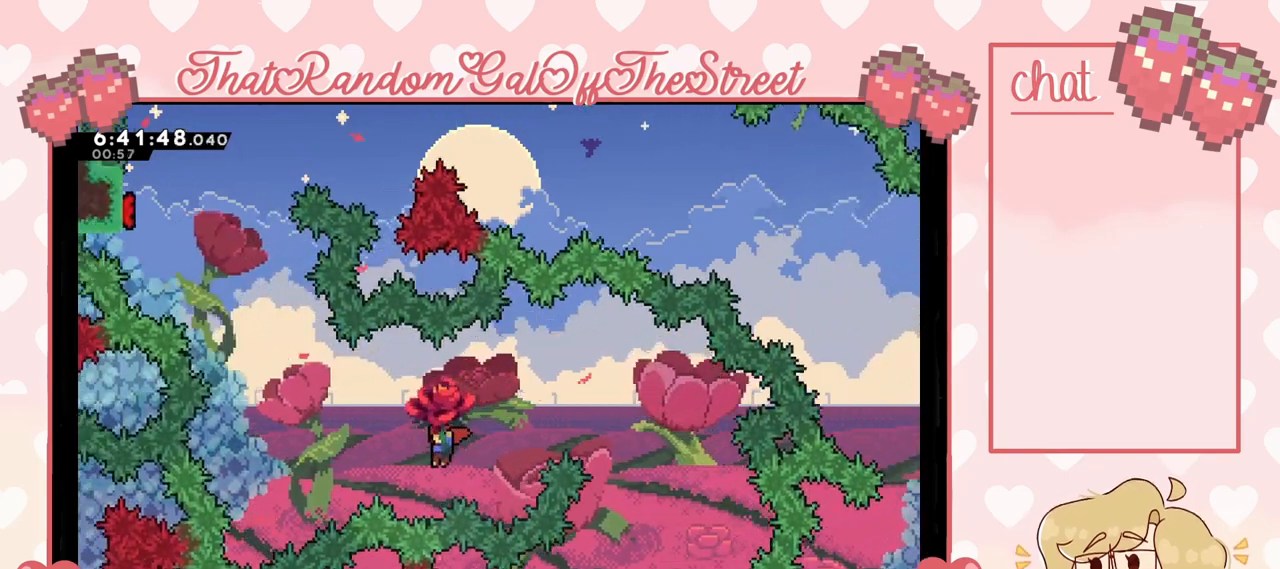
{"buttons": ["X", "L2"], "left_stick": "up-left", "right_stick": "center", "events": [[433, "X", "down"]]}
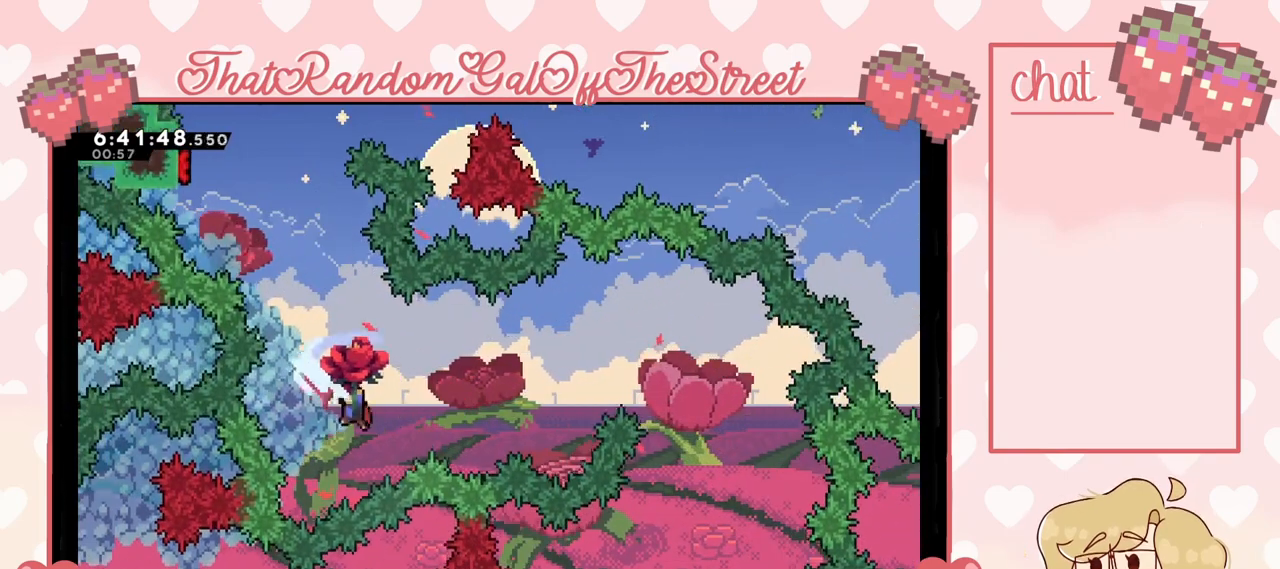
{"buttons": ["L2"], "left_stick": "up", "right_stick": "center", "events": [[133, "left_stick", "up"], [267, "left_stick", "up-right"], [333, "X", "up"], [400, "left_stick", "up"]]}
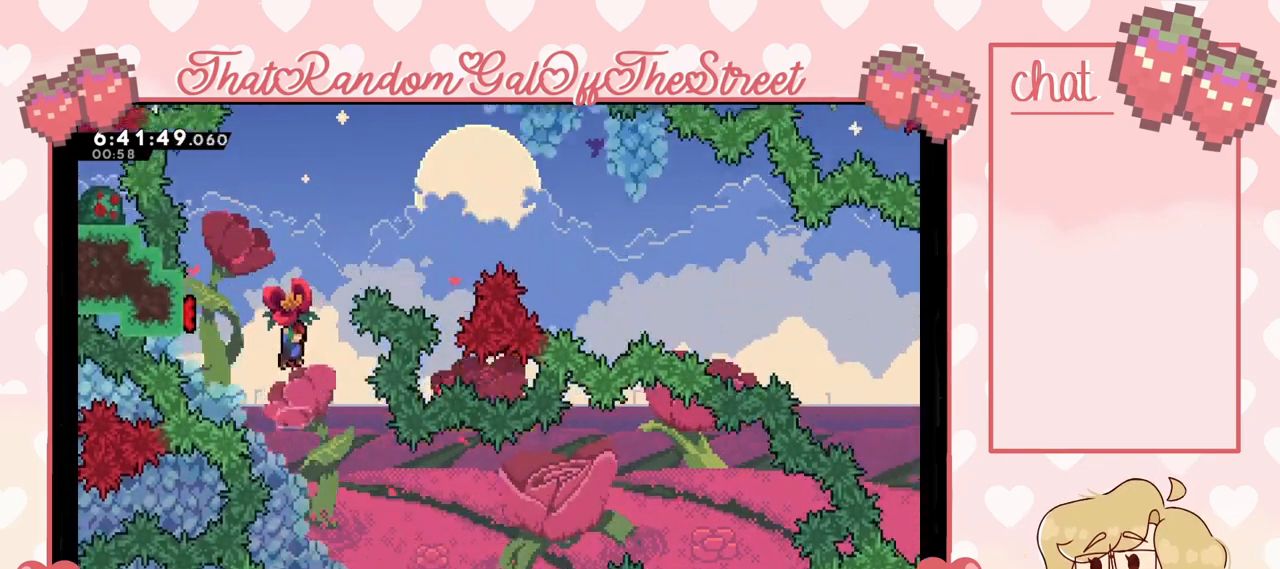
{"buttons": ["L2"], "left_stick": "left", "right_stick": "center", "events": [[100, "left_stick", "center"], [433, "left_stick", "left"]]}
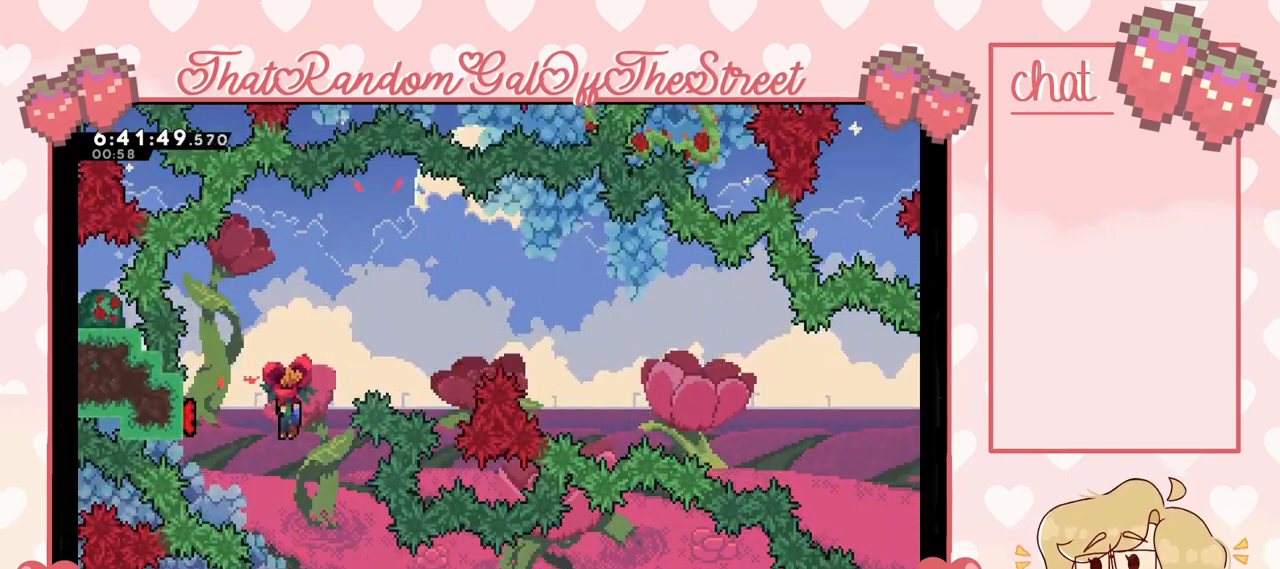
{"buttons": ["L2"], "left_stick": "up-left", "right_stick": "center", "events": [[133, "left_stick", "up-left"], [200, "X", "down"], [333, "X", "up"]]}
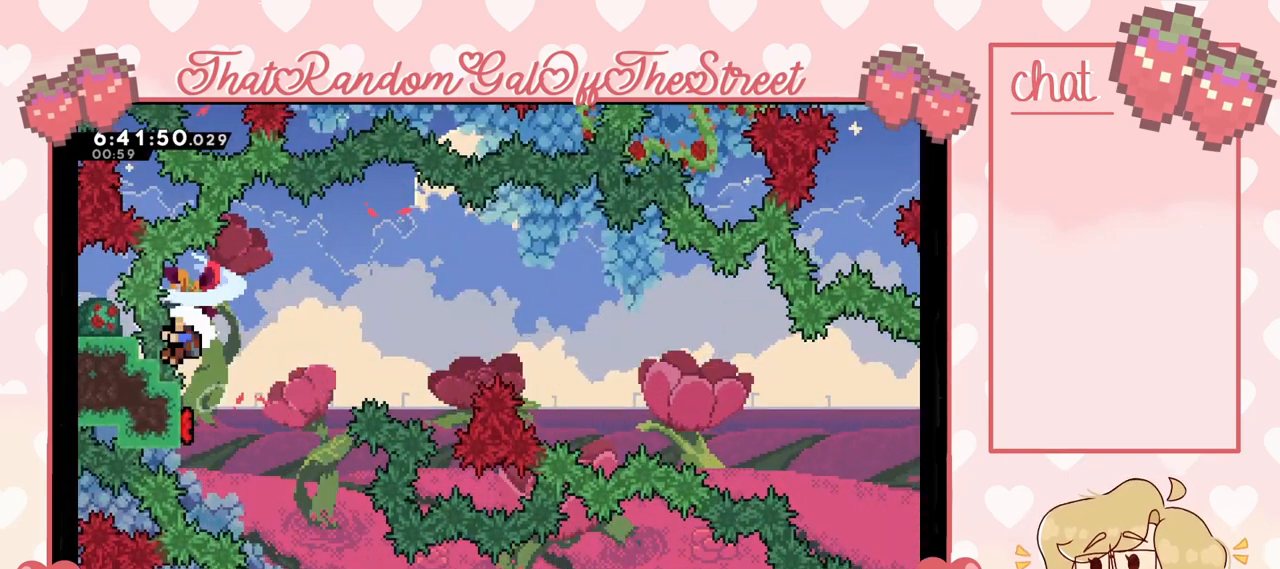
{"buttons": ["A", "B", "X", "Y", "L2"], "left_stick": "center", "right_stick": "center", "events": [[233, "left_stick", "center"], [367, "A", "down"], [367, "X", "down"], [433, "B", "down"], [433, "Y", "down"]]}
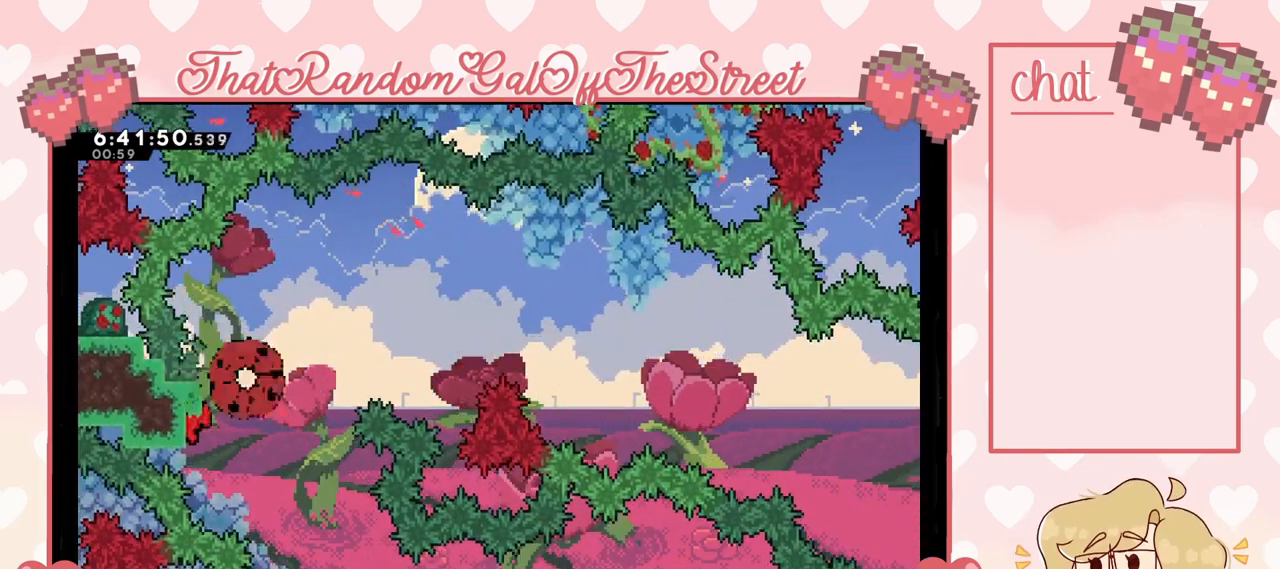
{"buttons": [], "left_stick": "center", "right_stick": "center", "events": [[33, "B", "up"], [67, "A", "up"], [67, "X", "up"], [67, "Y", "up"], [133, "L2", "up"]]}
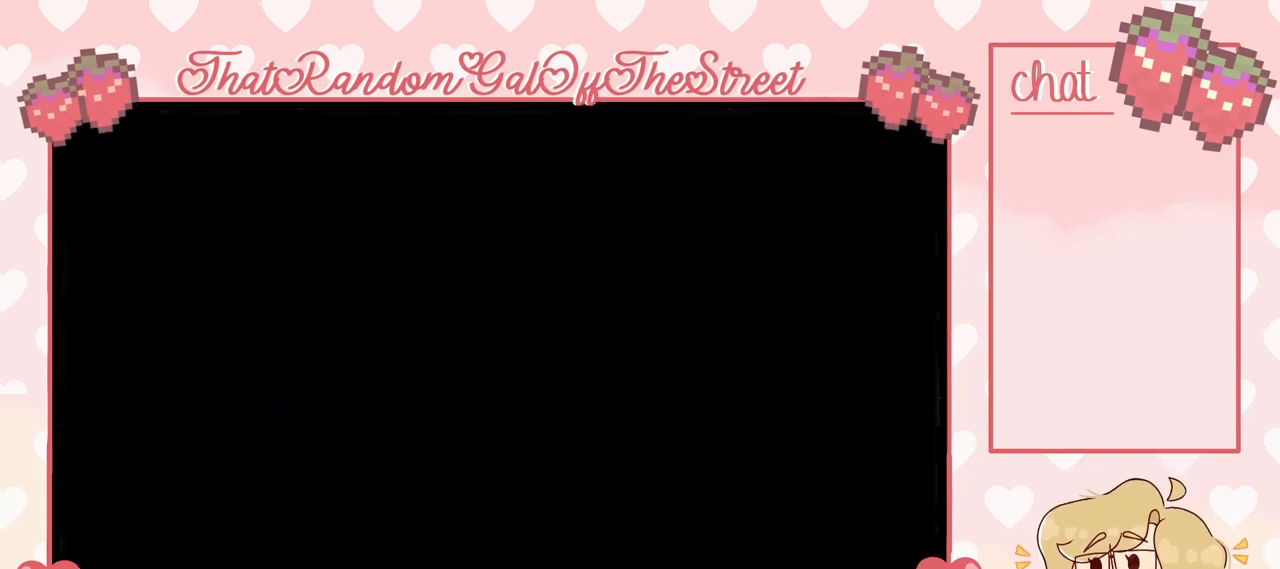
{"buttons": [], "left_stick": "center", "right_stick": "center", "events": []}
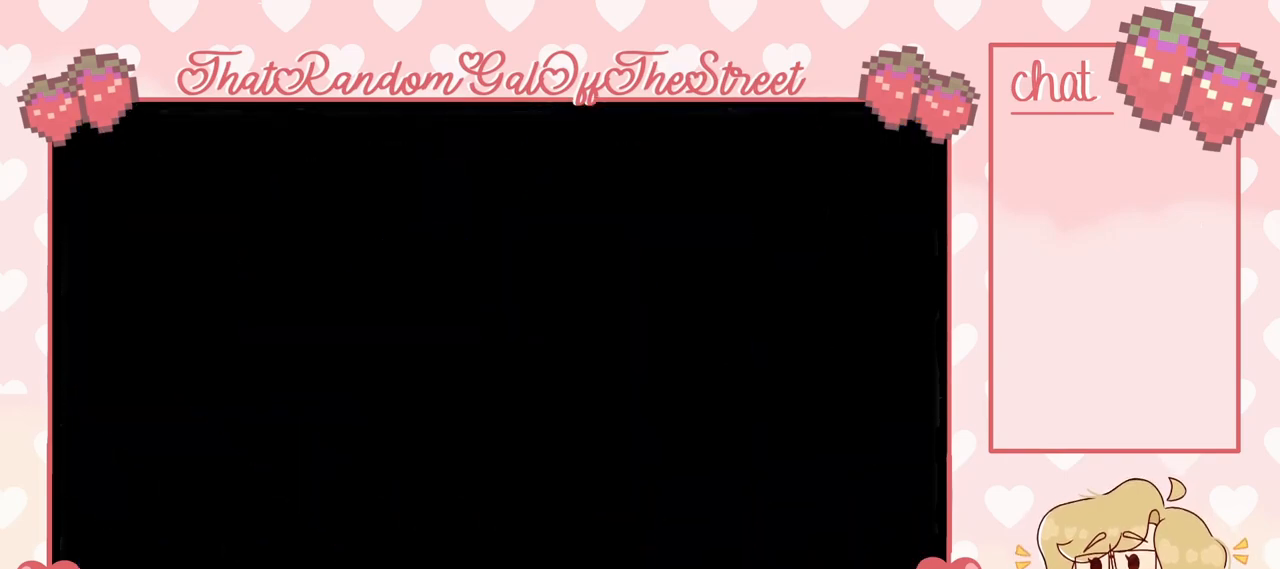
{"buttons": [], "left_stick": "center", "right_stick": "center", "events": []}
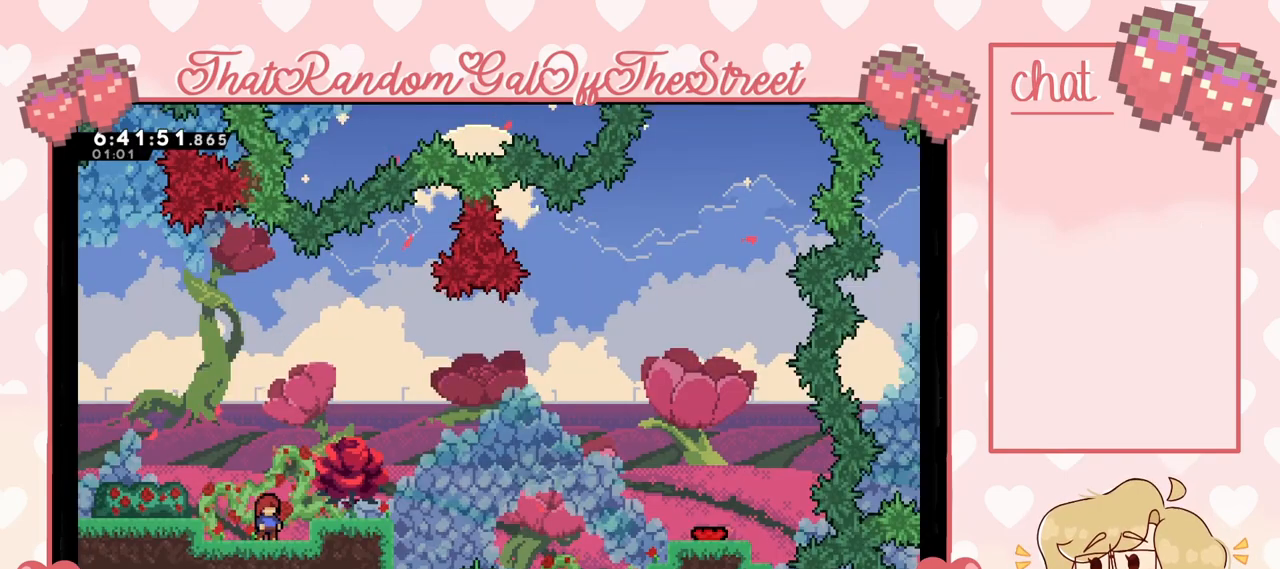
{"buttons": ["L2"], "left_stick": "center", "right_stick": "center", "events": [[133, "left_stick", "right"], [167, "A", "down"], [300, "A", "up"], [367, "L2", "down"], [467, "left_stick", "center"]]}
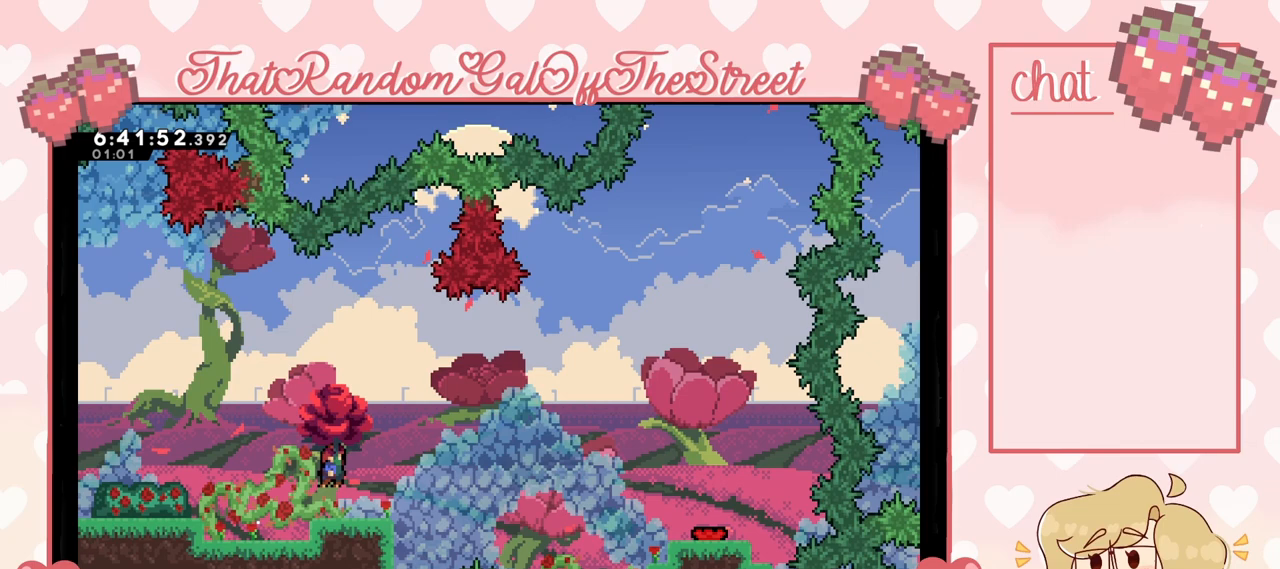
{"buttons": ["A", "L2"], "left_stick": "right", "right_stick": "center", "events": [[333, "left_stick", "right"], [467, "A", "down"]]}
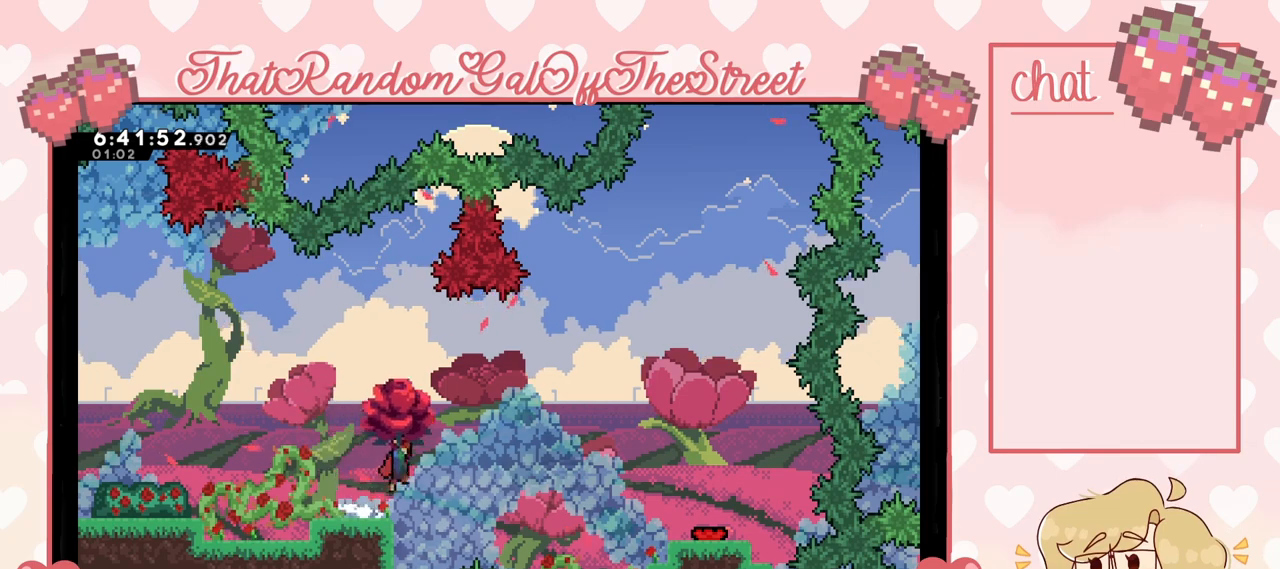
{"buttons": ["L2"], "left_stick": "up-right", "right_stick": "center", "events": [[167, "A", "up"], [500, "left_stick", "up-right"]]}